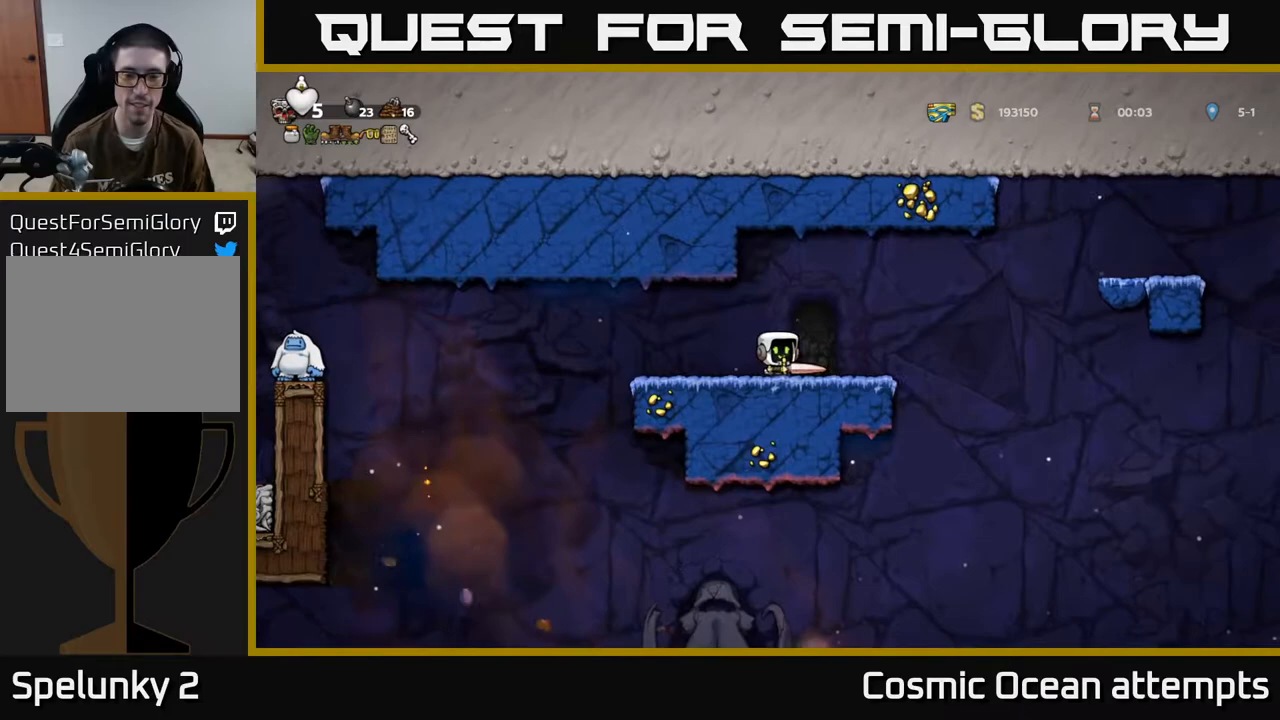
Gameplay with a controller (Xbox layout); each line is a JSON object with the inputs held at the frame after it. "events" lists button and stick changes between this image and that frame as [ms after this image, input, new state], when the widget could be followed in between. Not read: R1 right_stick.
{"buttons": ["DPAD_DOWN"], "left_stick": "center", "events": [[33, "DPAD_DOWN", "down"], [33, "DPAD_RIGHT", "up"]]}
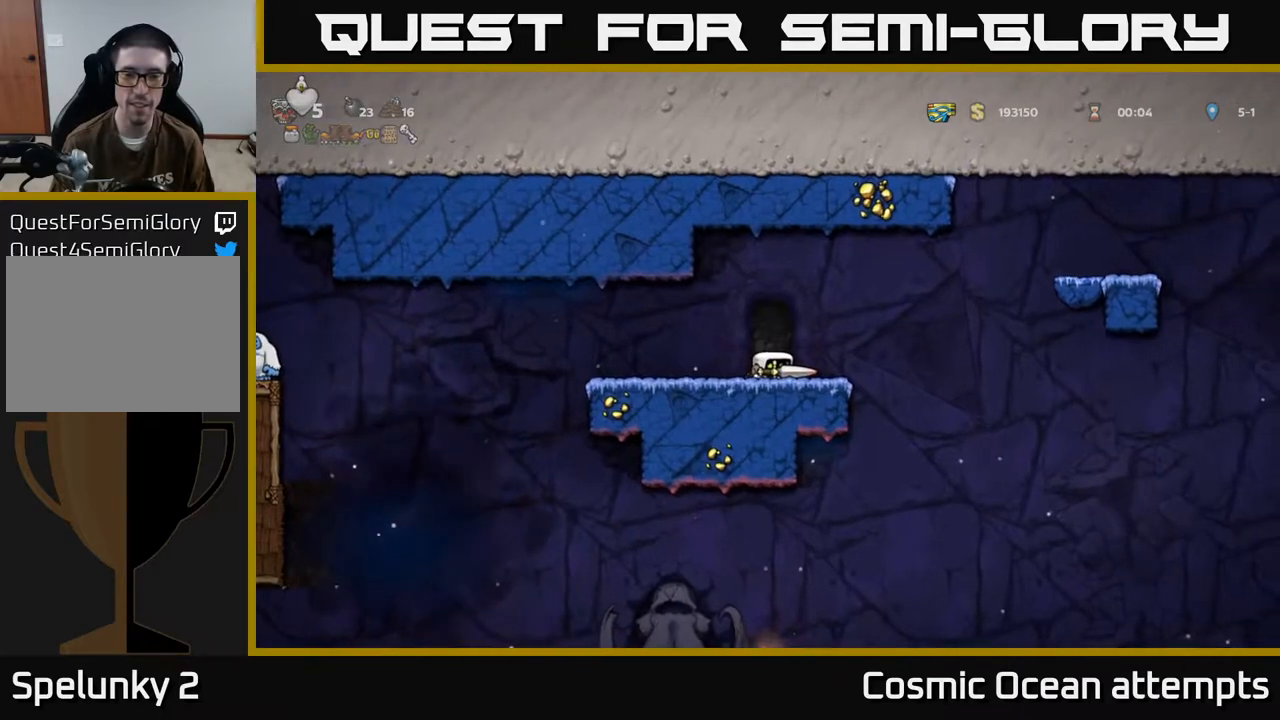
{"buttons": [], "left_stick": "center", "events": [[500, "DPAD_DOWN", "up"]]}
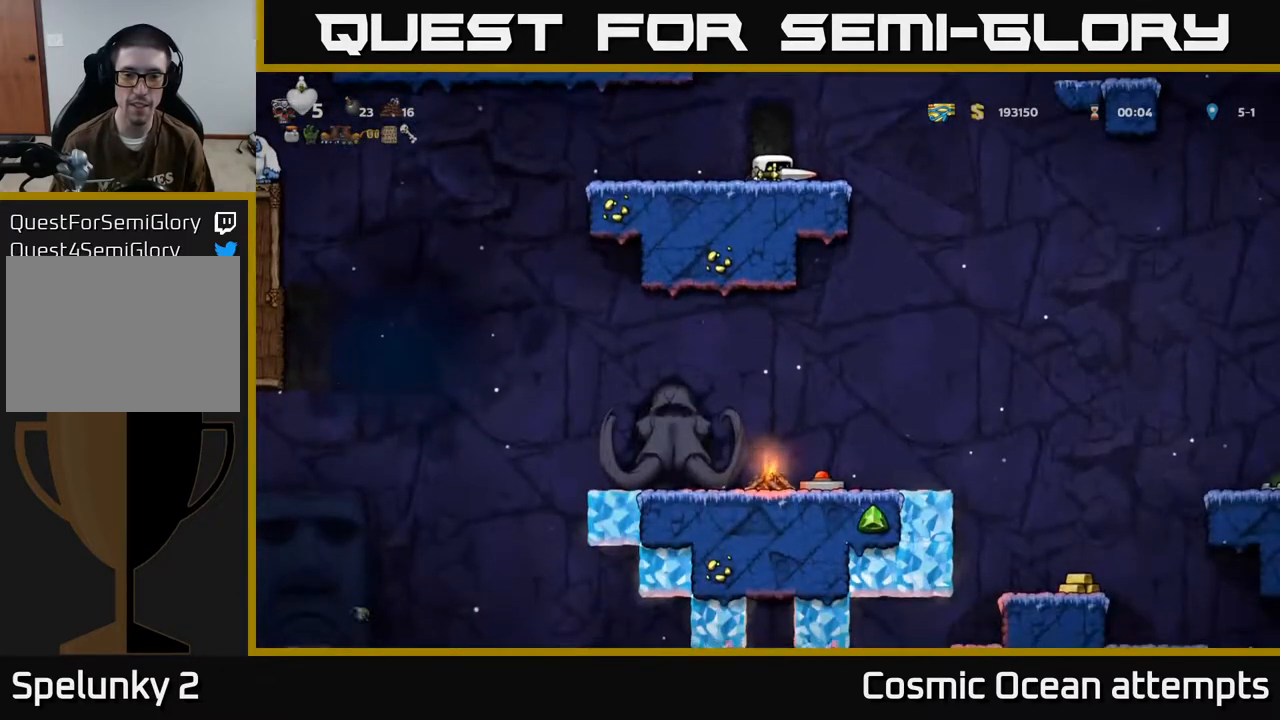
{"buttons": ["DPAD_LEFT"], "left_stick": "center", "events": [[33, "DPAD_RIGHT", "down"], [317, "DPAD_RIGHT", "up"], [350, "DPAD_LEFT", "down"]]}
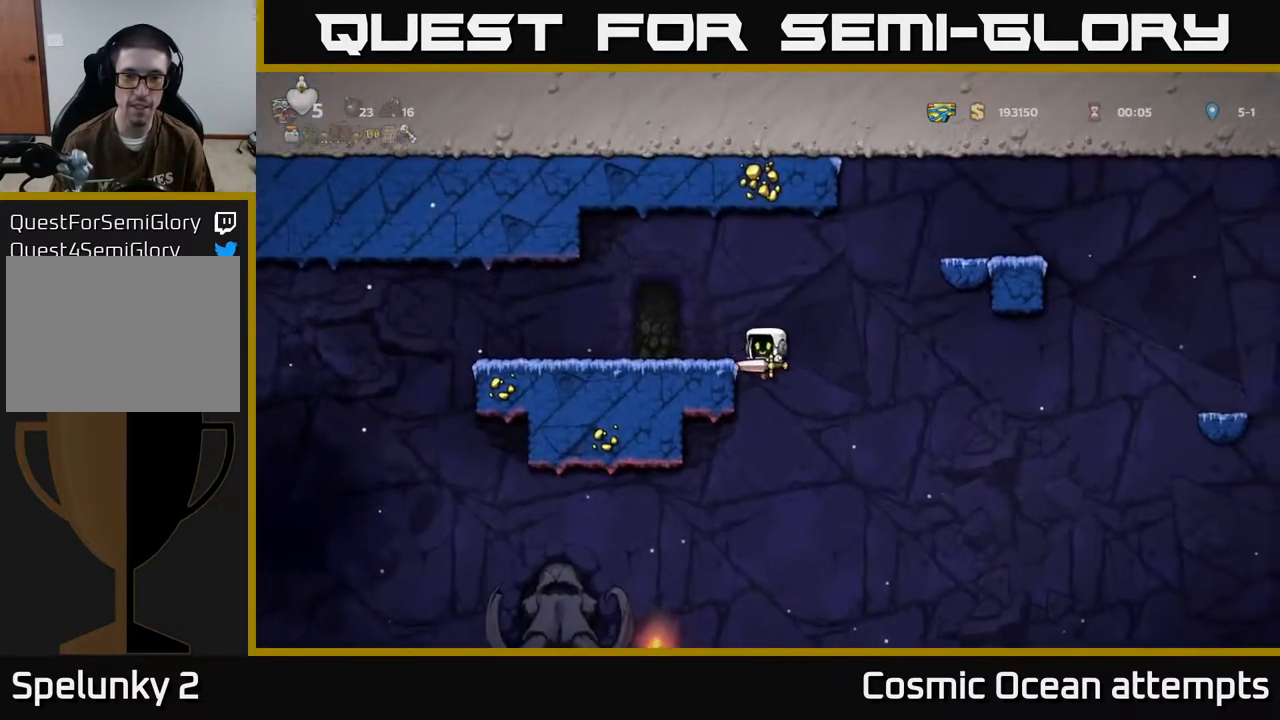
{"buttons": [], "left_stick": "center", "events": [[200, "DPAD_DOWN", "down"], [217, "A", "down"], [217, "DPAD_LEFT", "up"], [333, "A", "up"], [350, "DPAD_DOWN", "up"]]}
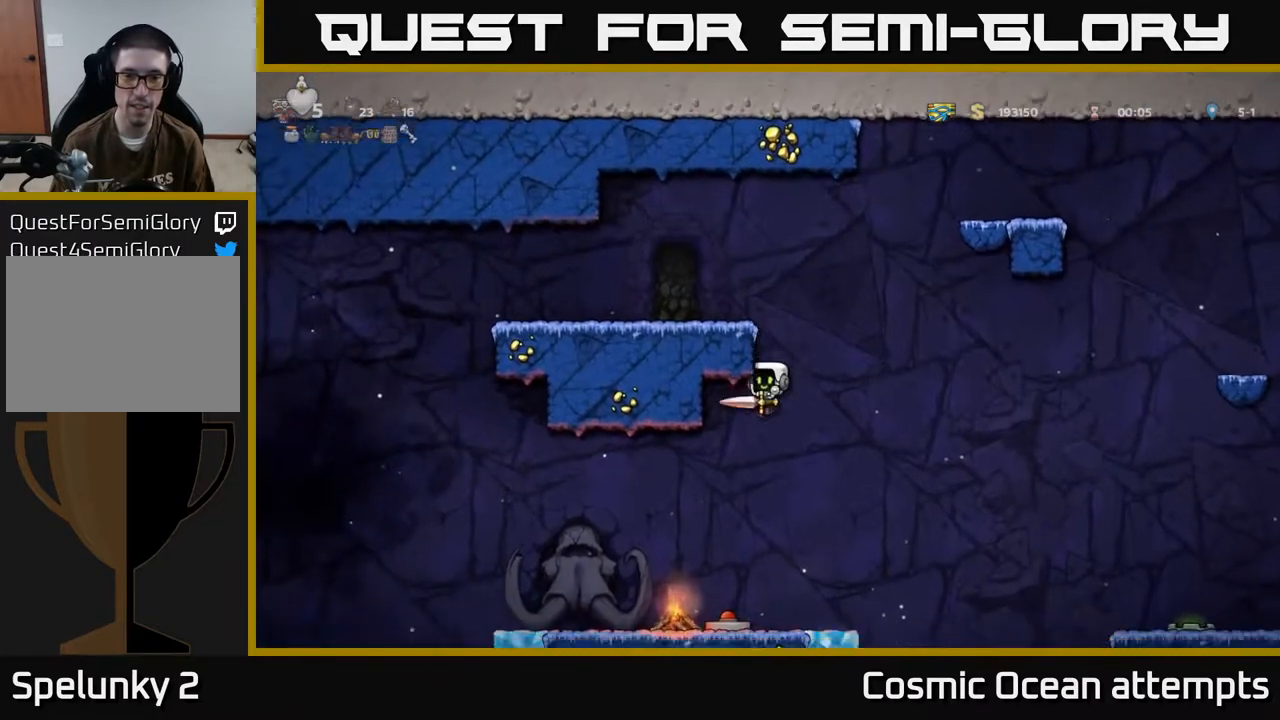
{"buttons": ["DPAD_RIGHT"], "left_stick": "center", "events": [[167, "DPAD_LEFT", "down"], [267, "DPAD_LEFT", "up"], [300, "DPAD_RIGHT", "down"]]}
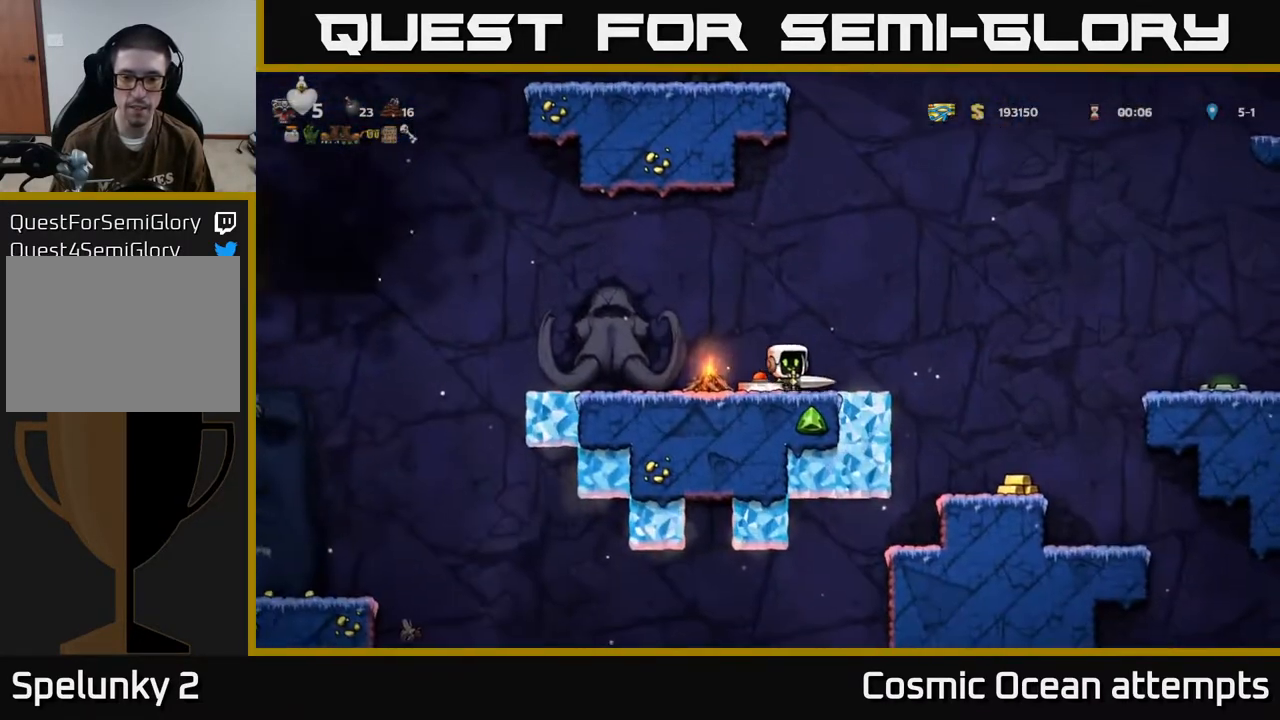
{"buttons": [], "left_stick": "center", "events": [[117, "A", "down"], [200, "A", "up"], [400, "DPAD_RIGHT", "up"]]}
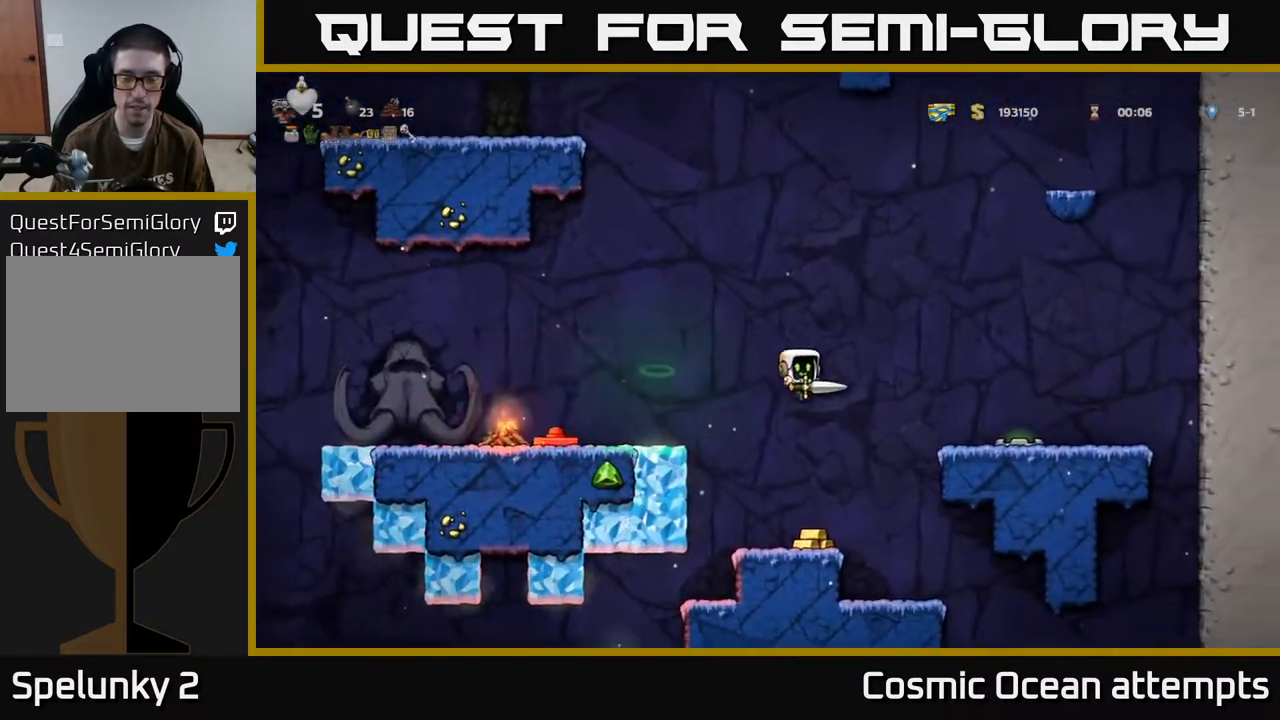
{"buttons": [], "left_stick": "center", "events": []}
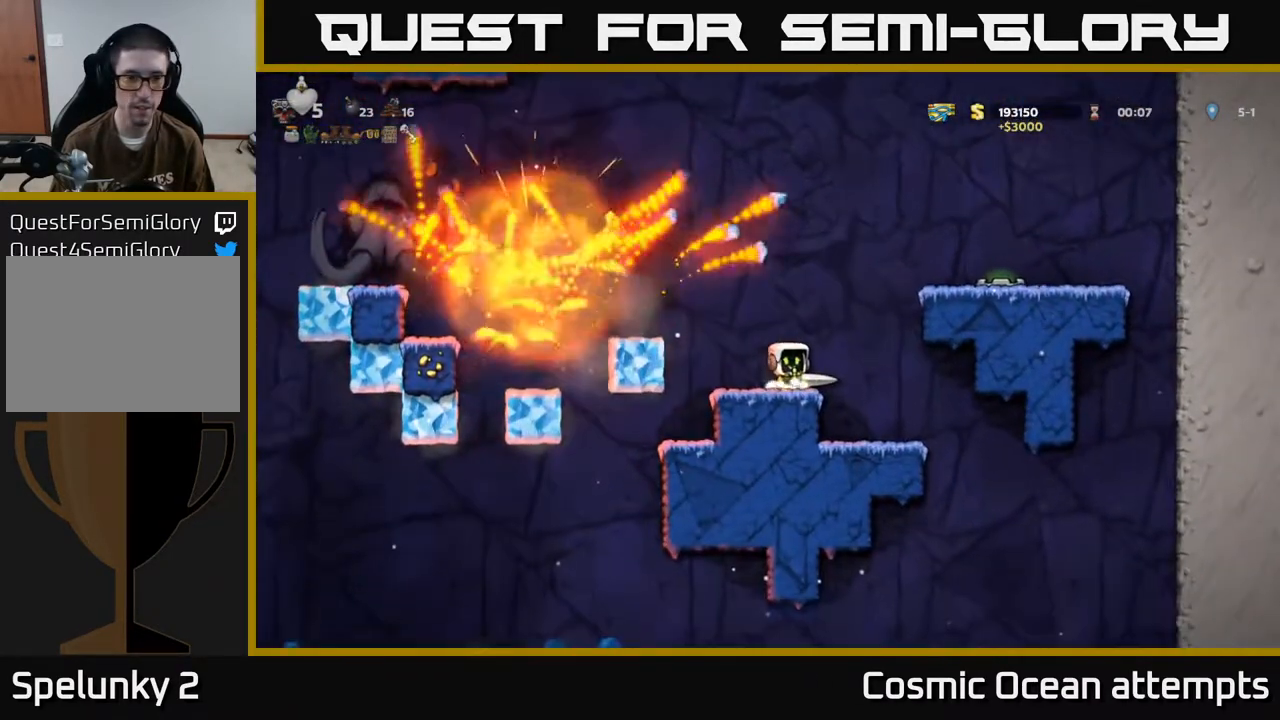
{"buttons": [], "left_stick": "center", "events": []}
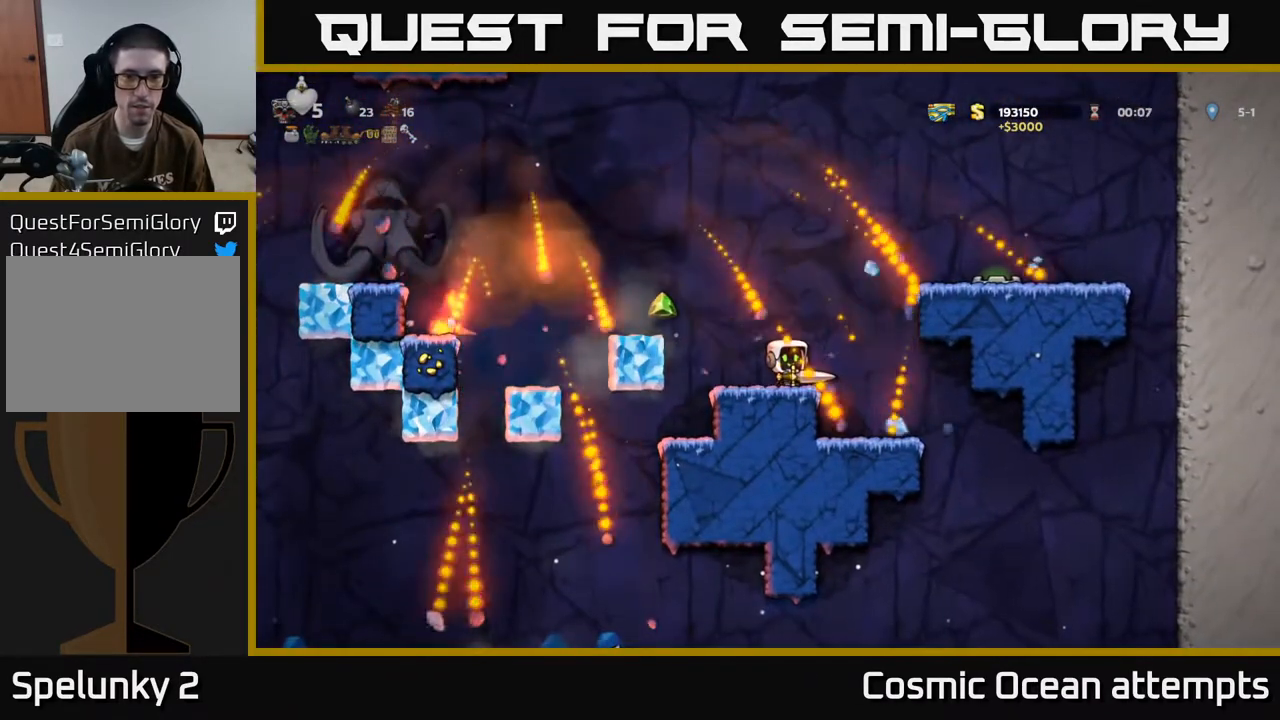
{"buttons": ["DPAD_RIGHT"], "left_stick": "center", "events": [[150, "DPAD_LEFT", "down"], [283, "A", "down"], [367, "A", "up"], [450, "DPAD_LEFT", "up"], [467, "DPAD_RIGHT", "down"]]}
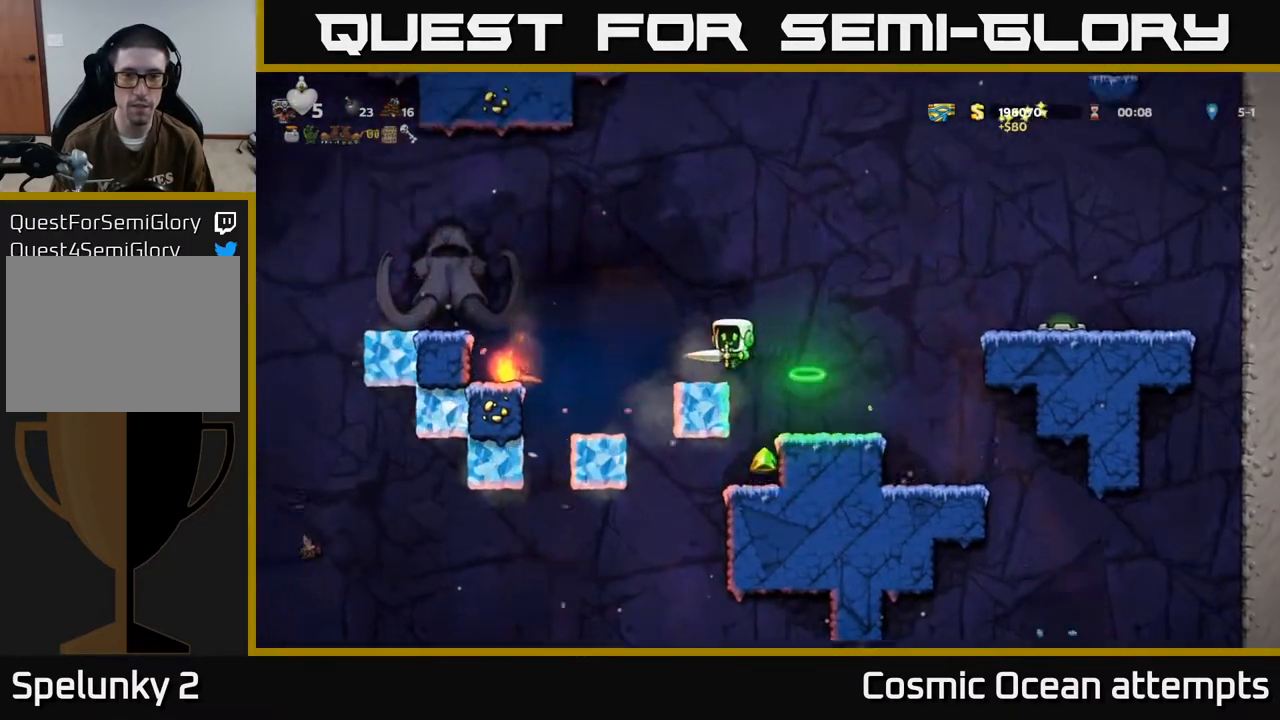
{"buttons": ["DPAD_LEFT"], "left_stick": "center", "events": [[100, "DPAD_RIGHT", "up"], [450, "DPAD_LEFT", "down"]]}
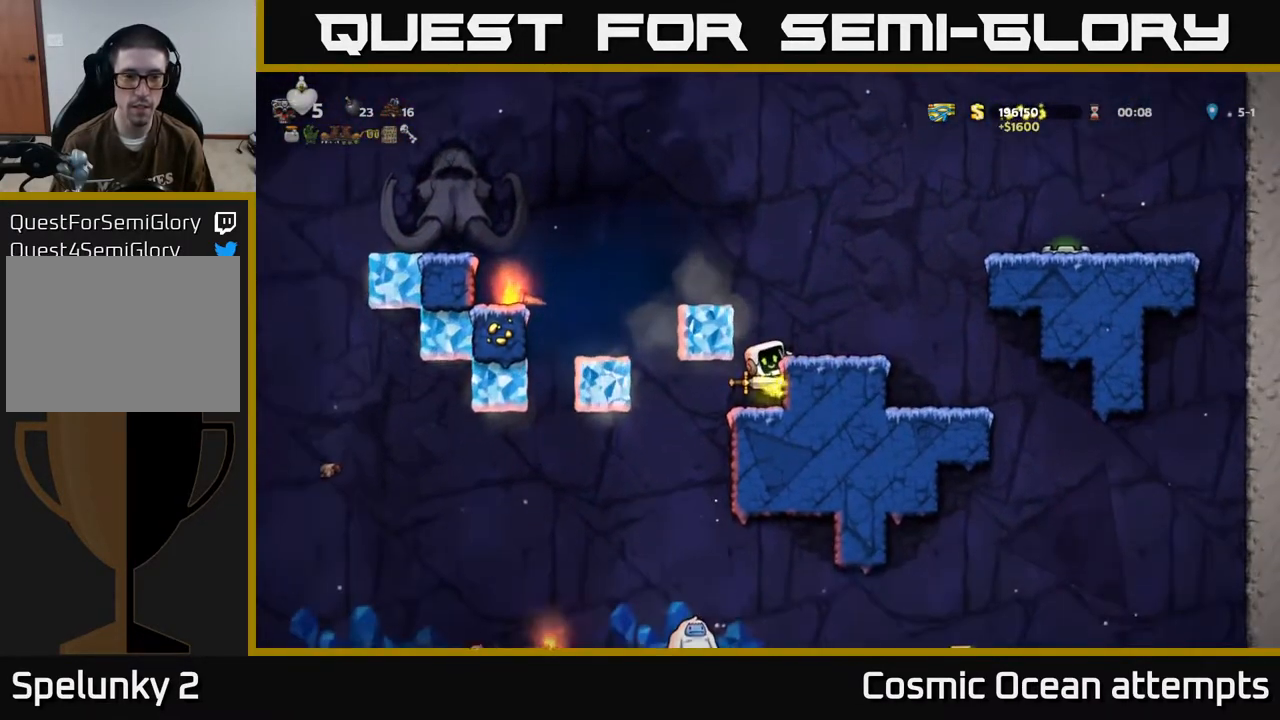
{"buttons": ["A", "DPAD_DOWN"], "left_stick": "center", "events": [[17, "DPAD_LEFT", "up"], [417, "DPAD_DOWN", "down"], [450, "A", "down"]]}
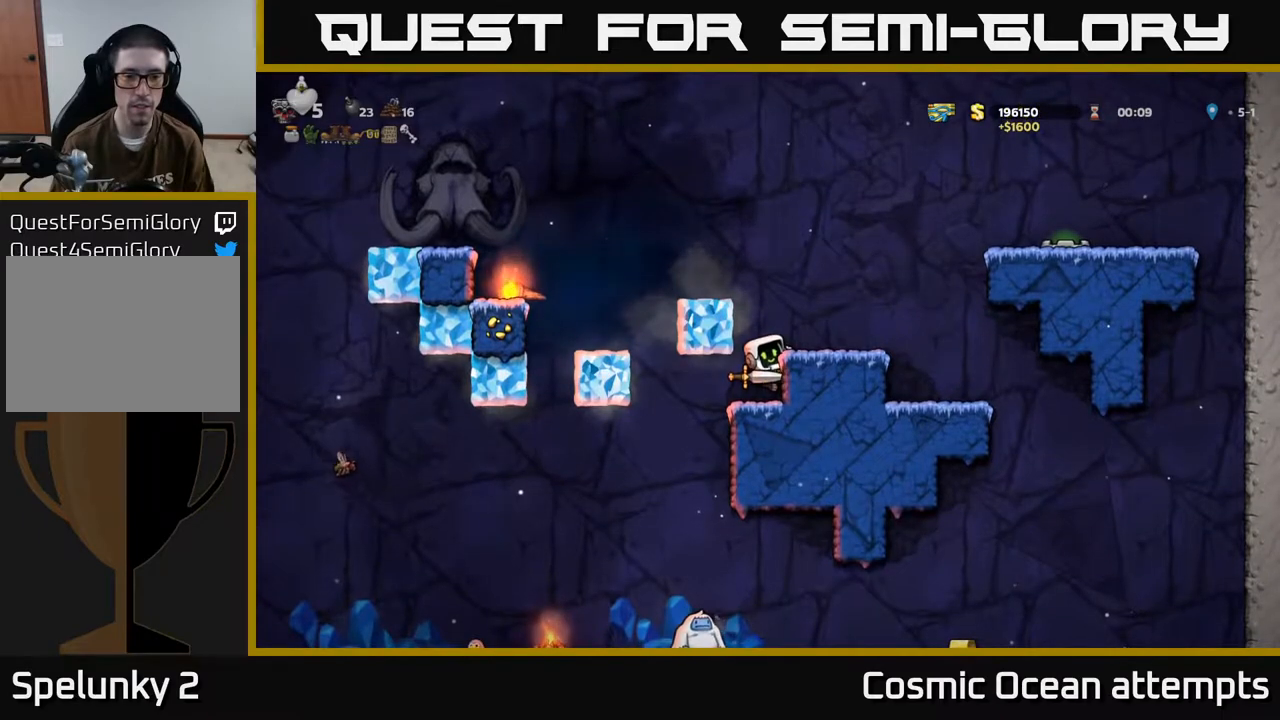
{"buttons": [], "left_stick": "center", "events": [[50, "A", "up"], [50, "DPAD_DOWN", "up"]]}
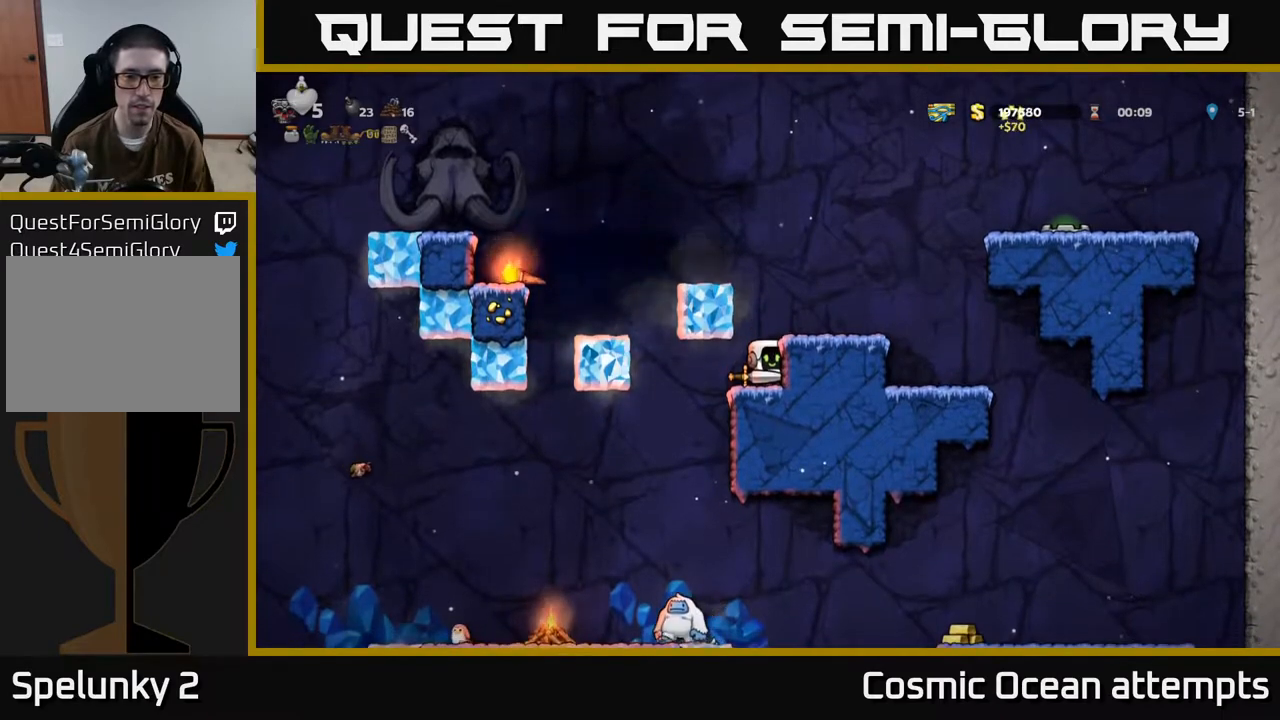
{"buttons": ["DPAD_RIGHT"], "left_stick": "center", "events": [[133, "DPAD_LEFT", "down"], [317, "DPAD_LEFT", "up"], [333, "DPAD_RIGHT", "down"]]}
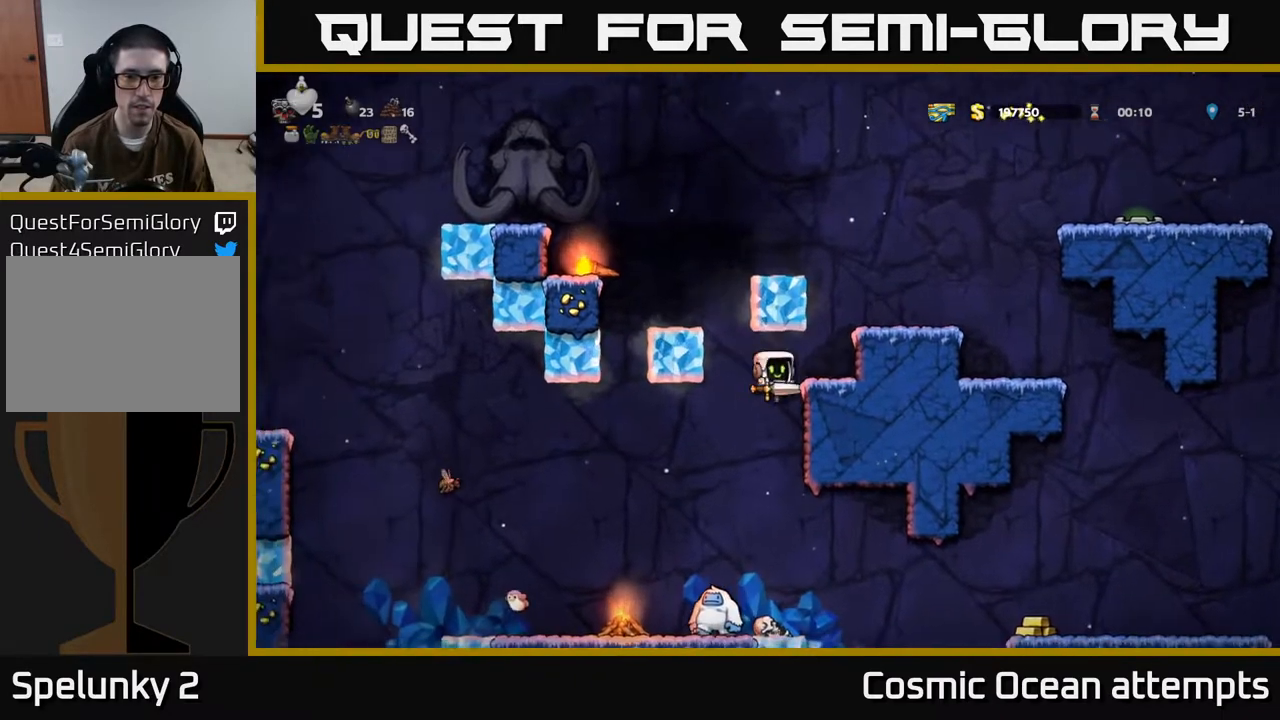
{"buttons": ["DPAD_LEFT"], "left_stick": "center", "events": [[367, "DPAD_DOWN", "down"], [400, "A", "down"], [400, "DPAD_RIGHT", "up"], [450, "DPAD_LEFT", "down"], [483, "A", "up"], [500, "DPAD_DOWN", "up"]]}
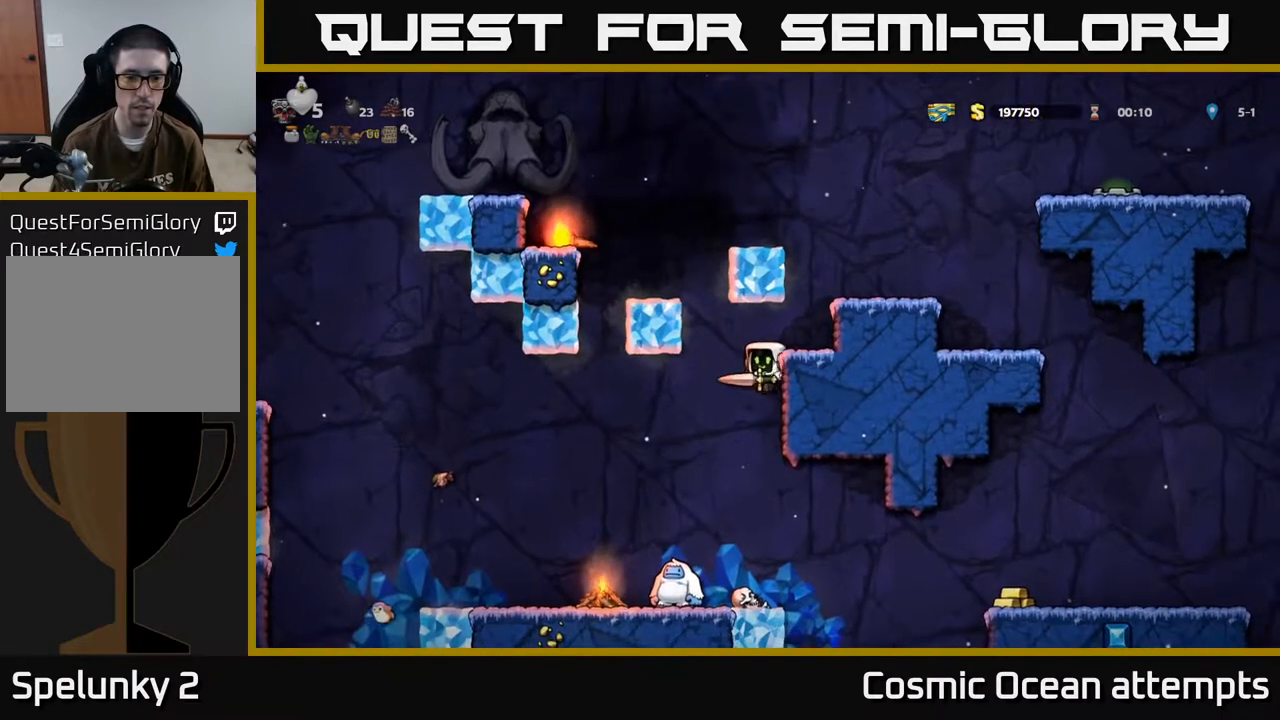
{"buttons": [], "left_stick": "center", "events": [[100, "DPAD_LEFT", "up"], [367, "DPAD_RIGHT", "down"], [383, "DPAD_RIGHT", "up"]]}
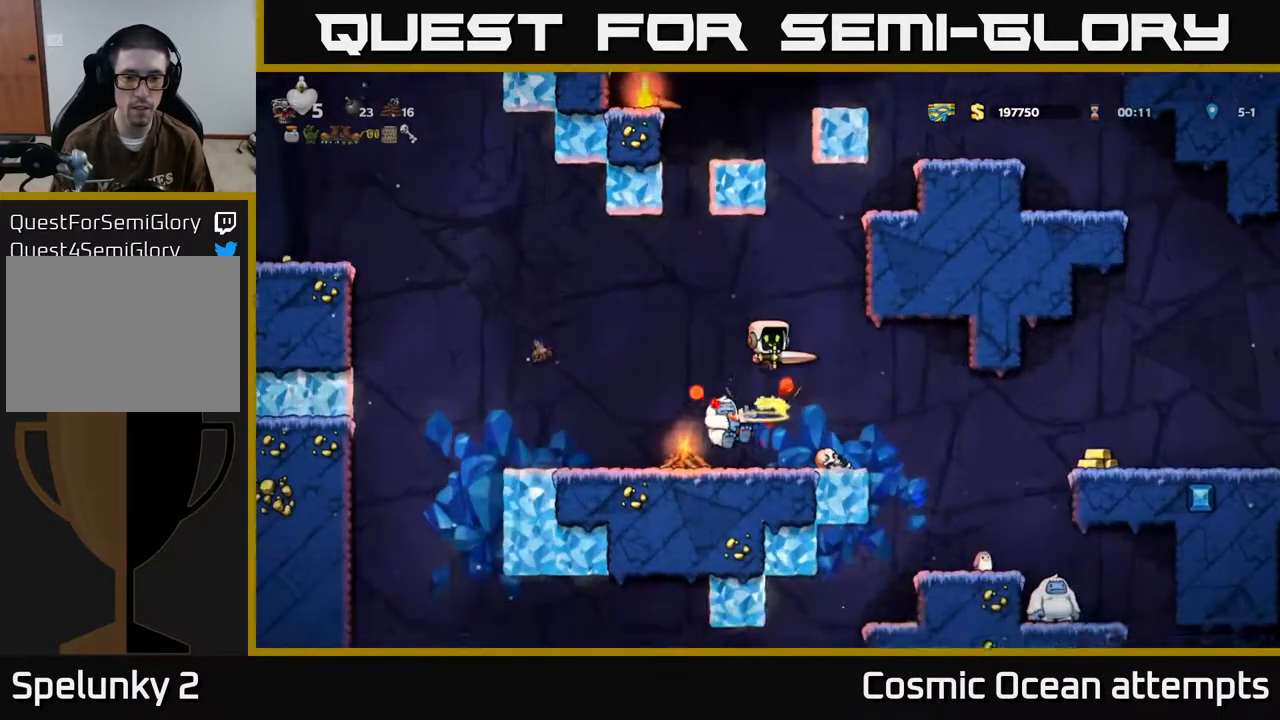
{"buttons": ["DPAD_LEFT"], "left_stick": "center", "events": [[350, "DPAD_RIGHT", "down"], [433, "DPAD_RIGHT", "up"], [500, "DPAD_LEFT", "down"]]}
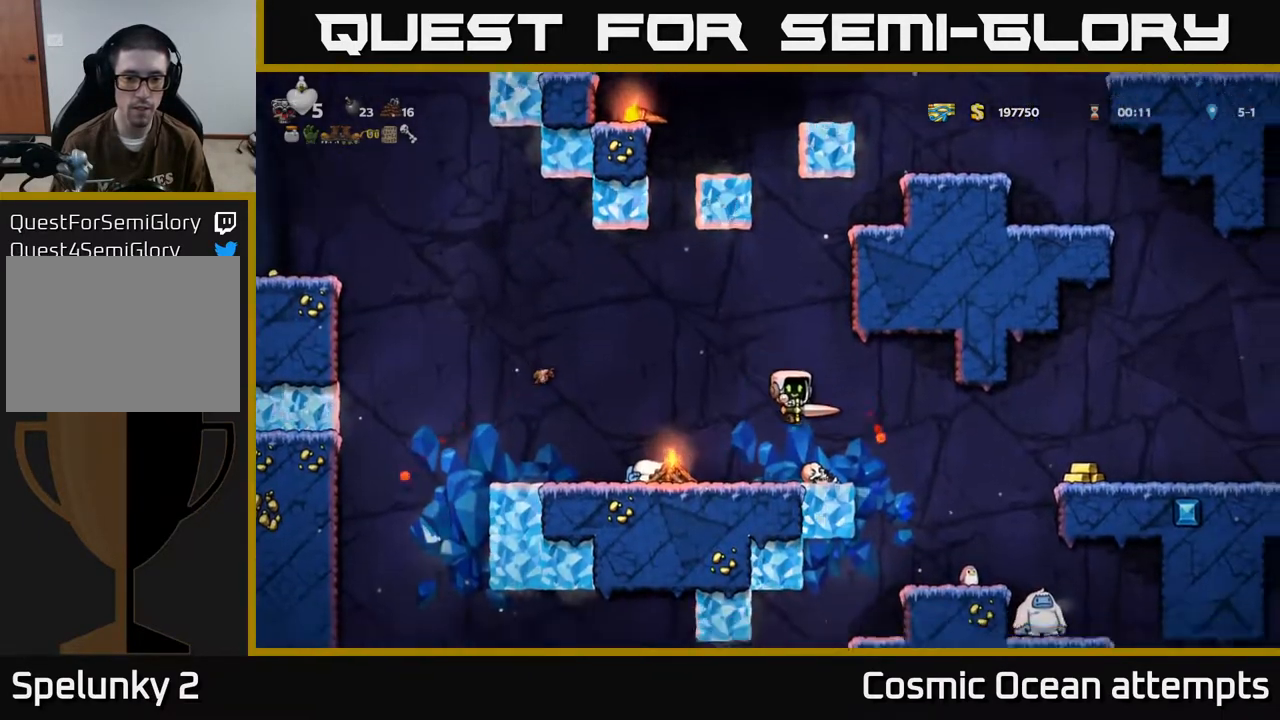
{"buttons": ["A", "X", "DPAD_LEFT"], "left_stick": "center", "events": [[200, "DPAD_LEFT", "up"], [400, "A", "down"], [400, "DPAD_LEFT", "down"], [417, "X", "down"]]}
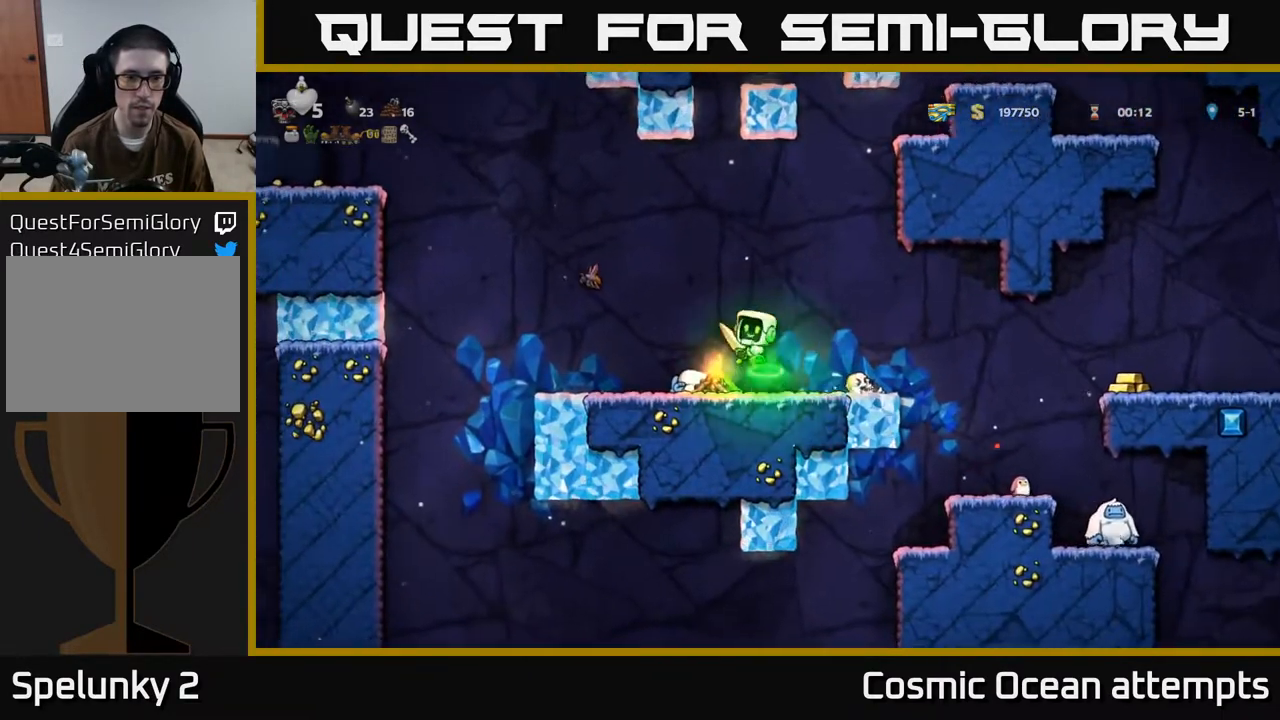
{"buttons": [], "left_stick": "center", "events": [[33, "A", "up"], [67, "X", "up"], [333, "DPAD_LEFT", "up"], [367, "DPAD_RIGHT", "down"], [500, "DPAD_RIGHT", "up"]]}
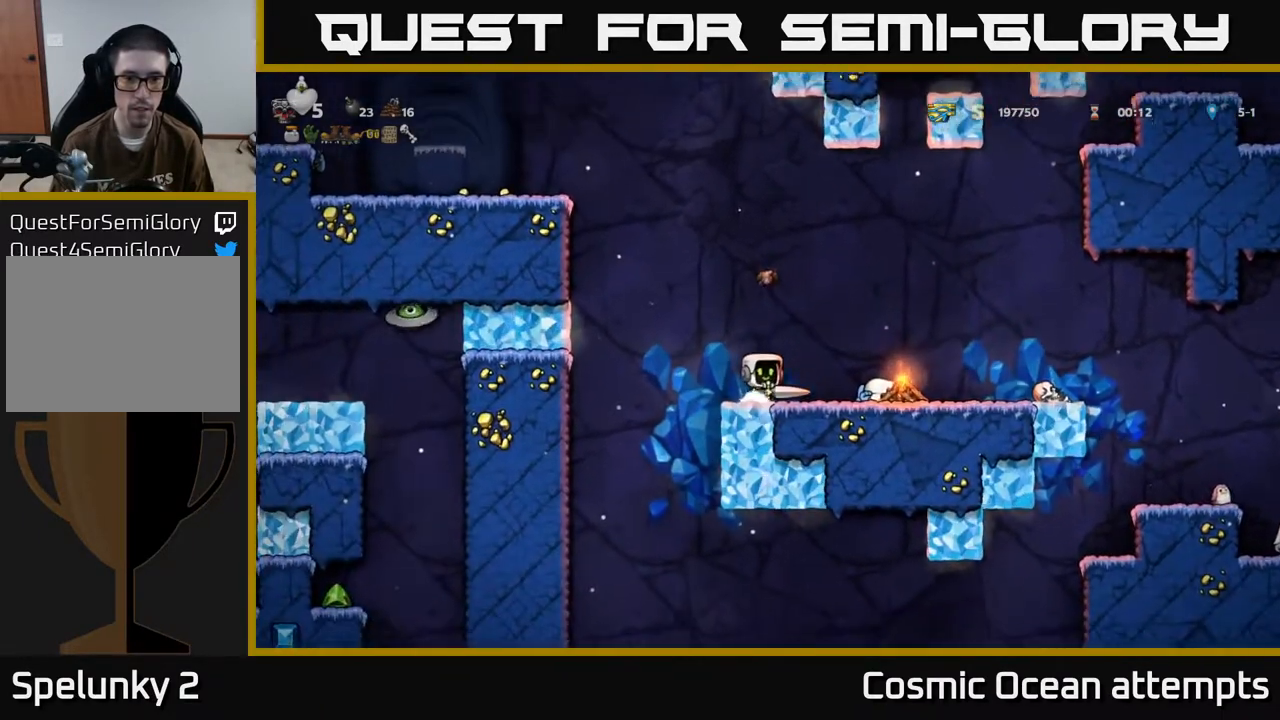
{"buttons": ["A", "DPAD_LEFT"], "left_stick": "center", "events": [[200, "A", "down"], [200, "X", "down"], [367, "X", "up"], [383, "DPAD_LEFT", "down"]]}
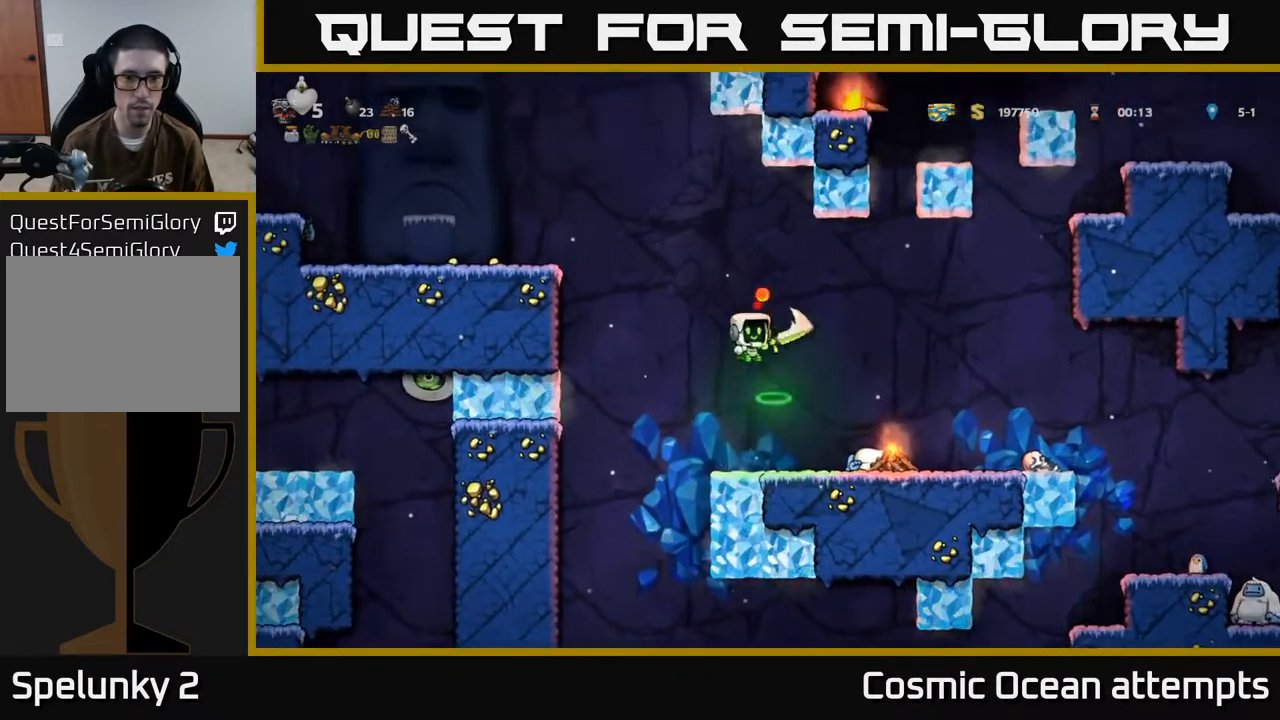
{"buttons": [], "left_stick": "center", "events": [[33, "DPAD_LEFT", "up"], [50, "DPAD_RIGHT", "down"], [67, "A", "up"], [317, "DPAD_RIGHT", "up"]]}
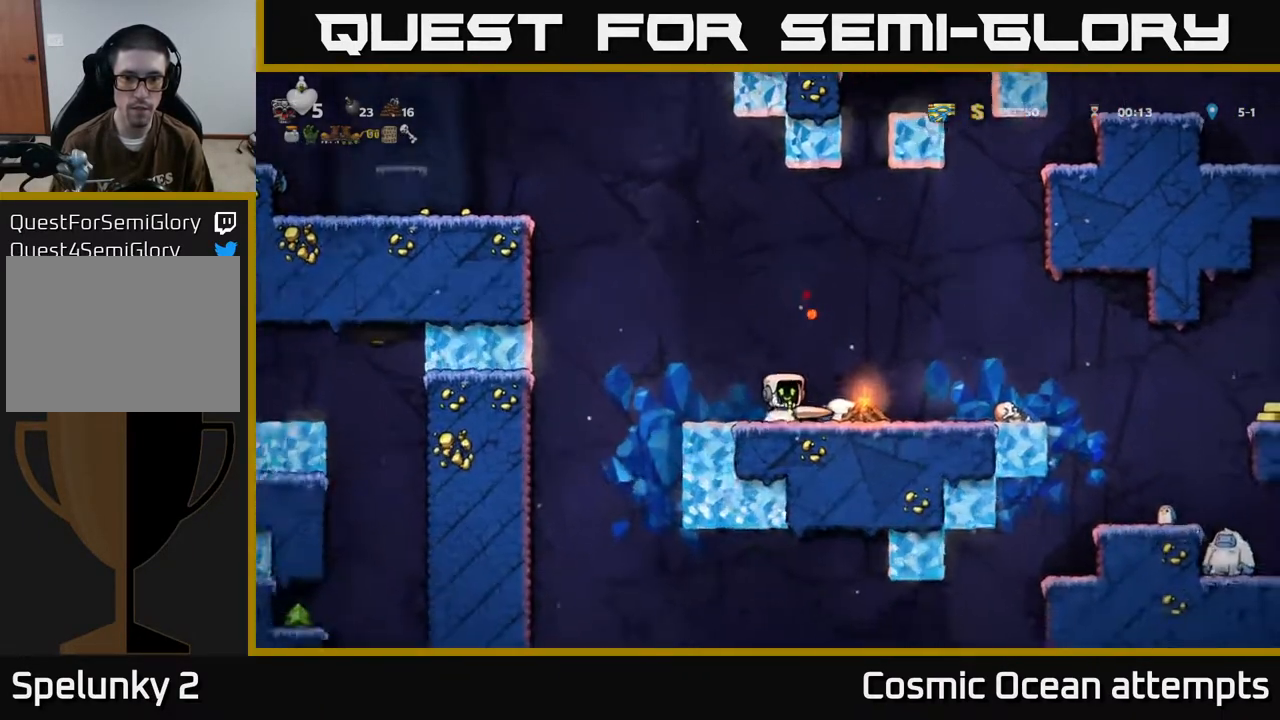
{"buttons": [], "left_stick": "center", "events": [[83, "DPAD_RIGHT", "down"], [133, "DPAD_RIGHT", "up"], [300, "DPAD_RIGHT", "down"], [433, "DPAD_RIGHT", "up"]]}
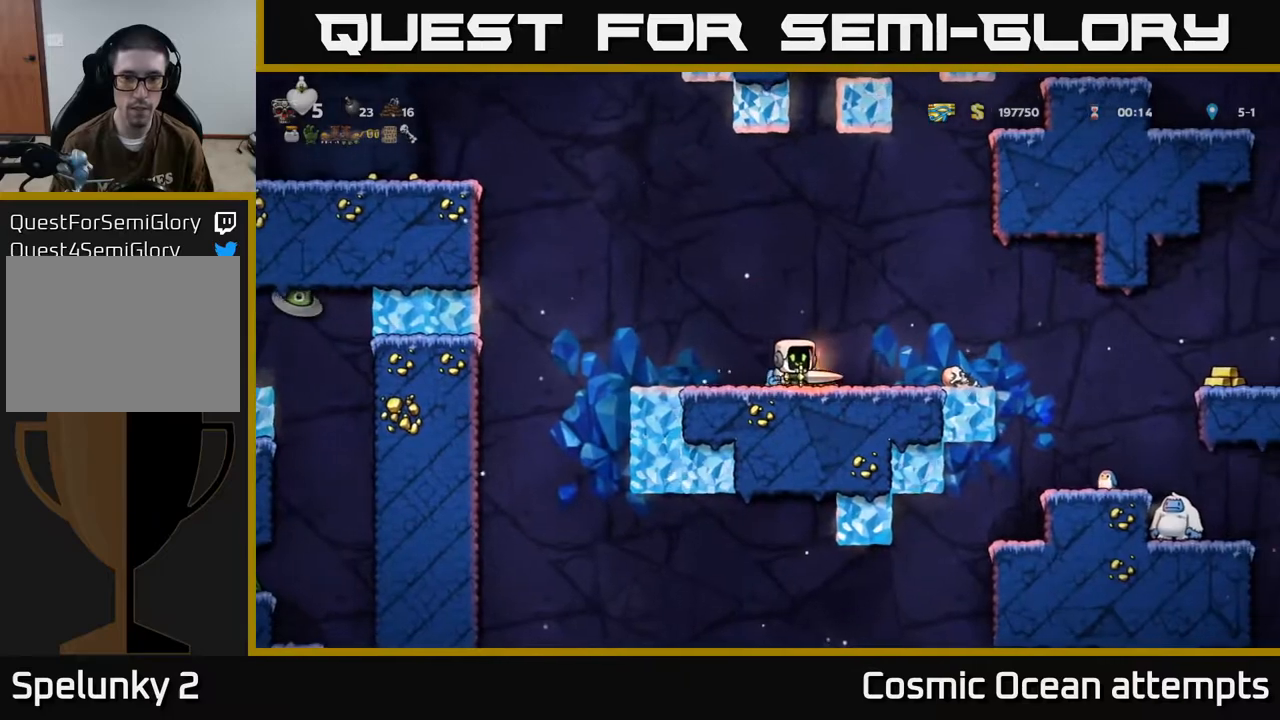
{"buttons": ["DPAD_LEFT"], "left_stick": "center", "events": [[283, "DPAD_LEFT", "down"]]}
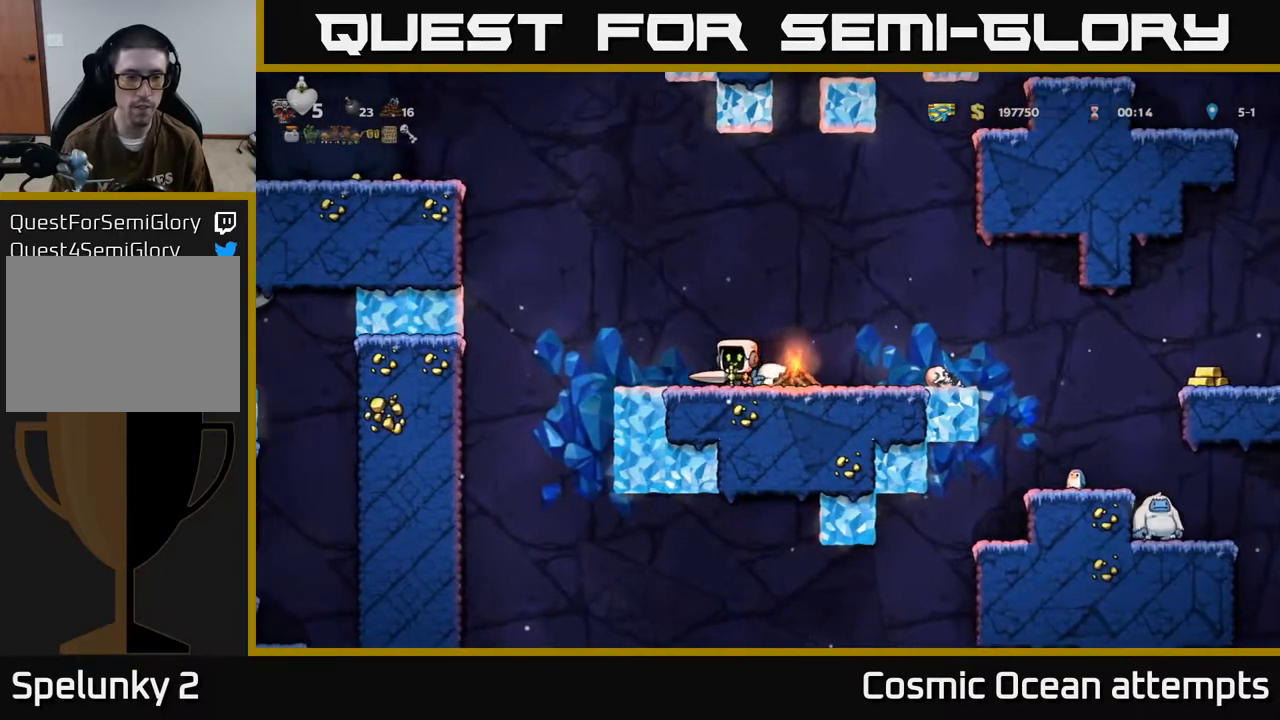
{"buttons": ["A", "DPAD_LEFT"], "left_stick": "center", "events": [[183, "A", "down"]]}
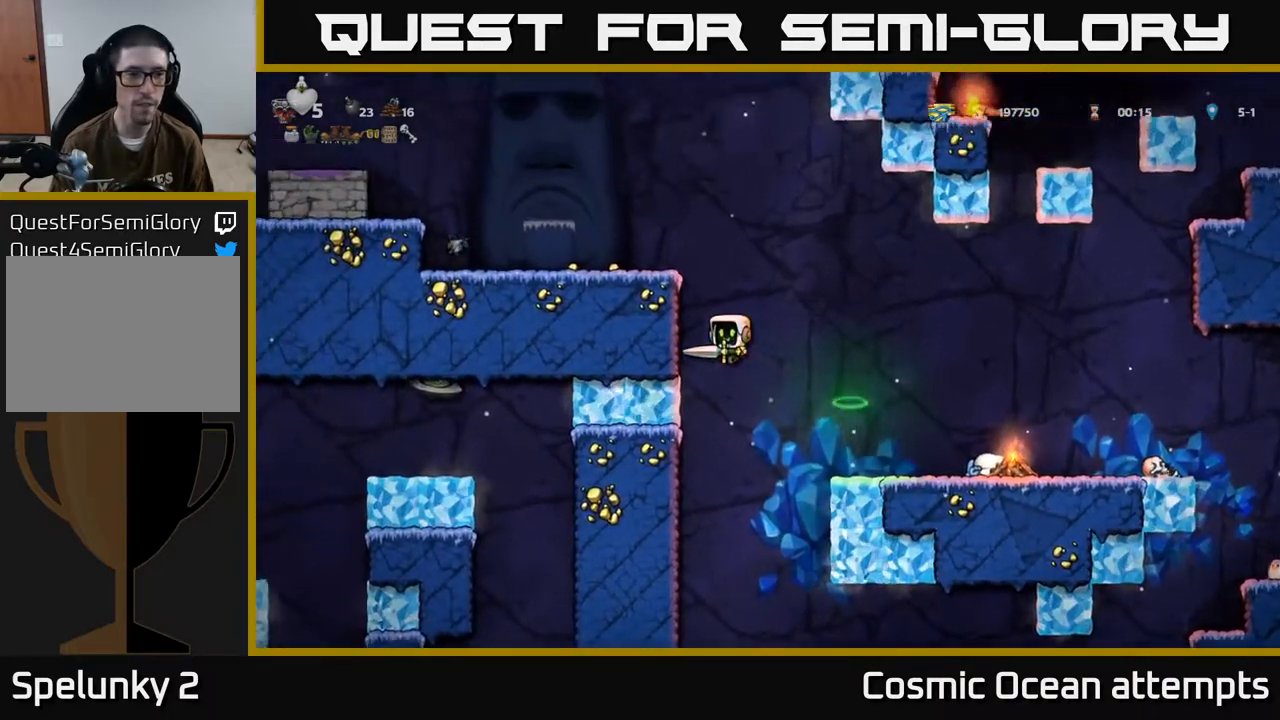
{"buttons": [], "left_stick": "center", "events": [[50, "A", "up"], [200, "A", "down"], [417, "A", "up"], [483, "DPAD_LEFT", "up"]]}
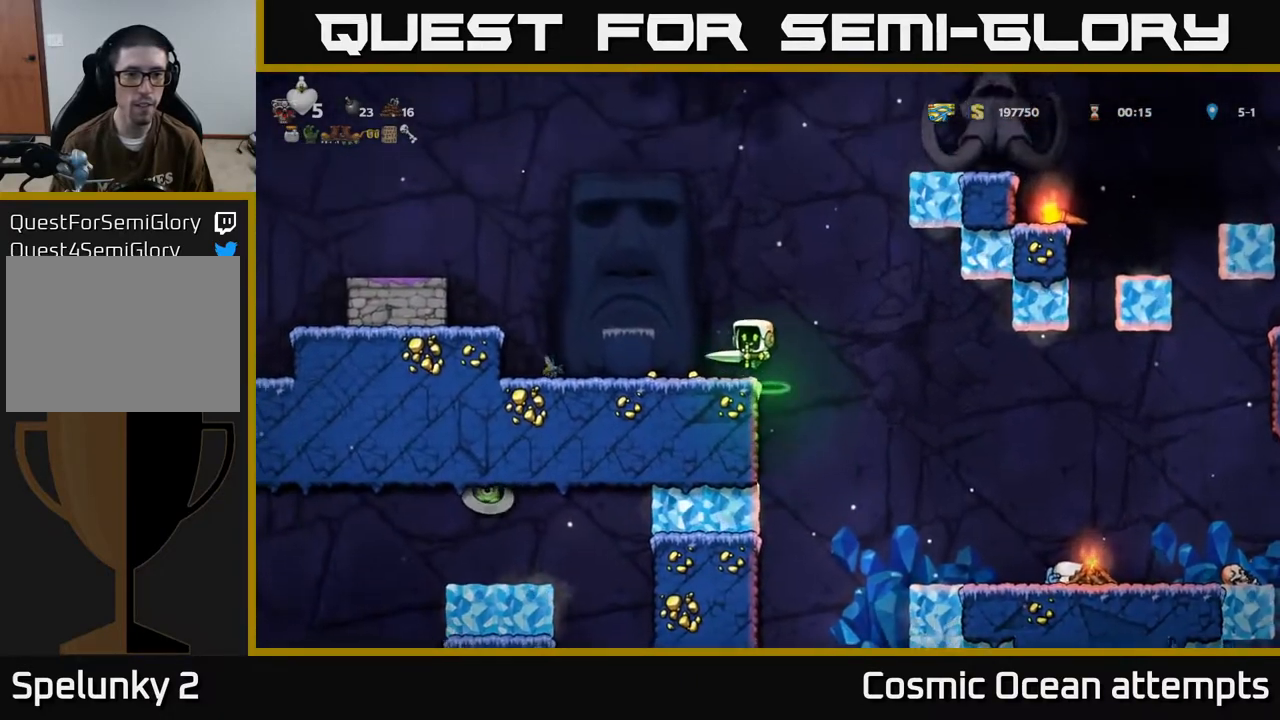
{"buttons": ["DPAD_LEFT"], "left_stick": "center", "events": [[133, "DPAD_LEFT", "down"], [233, "X", "down"], [317, "X", "up"]]}
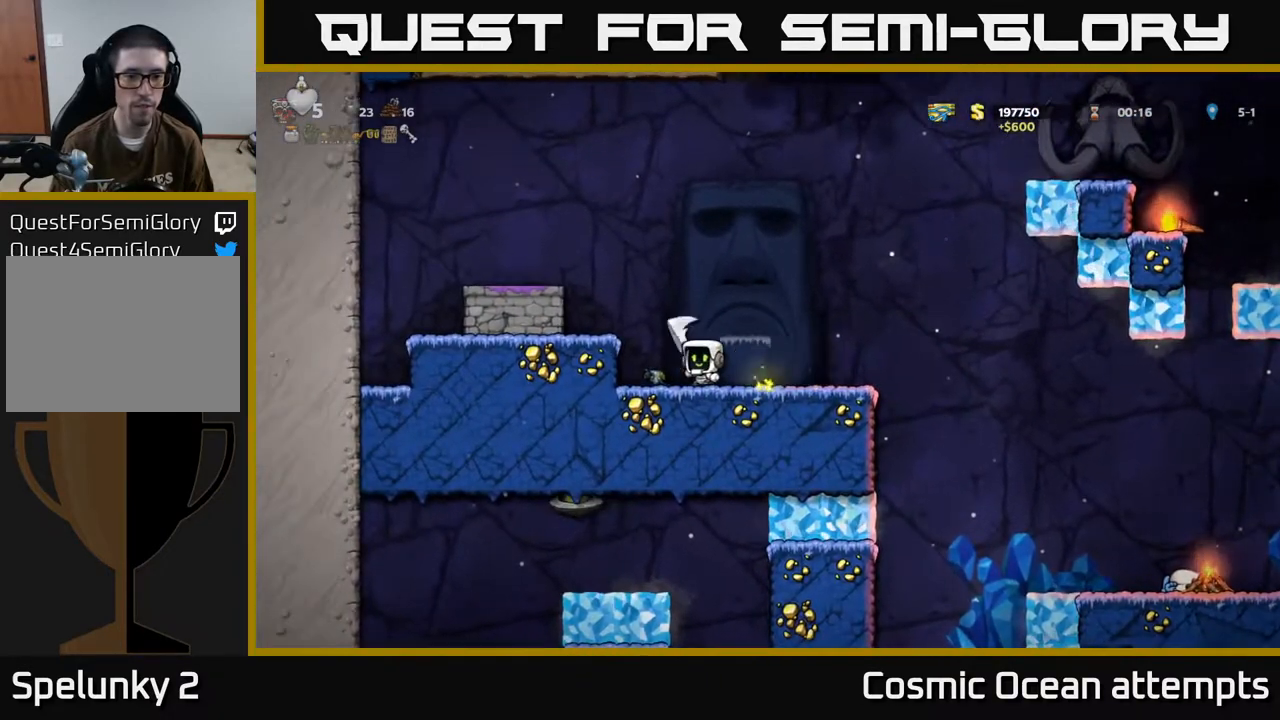
{"buttons": ["A"], "left_stick": "center", "events": [[133, "DPAD_LEFT", "up"], [317, "DPAD_RIGHT", "down"], [483, "DPAD_RIGHT", "up"], [500, "A", "down"]]}
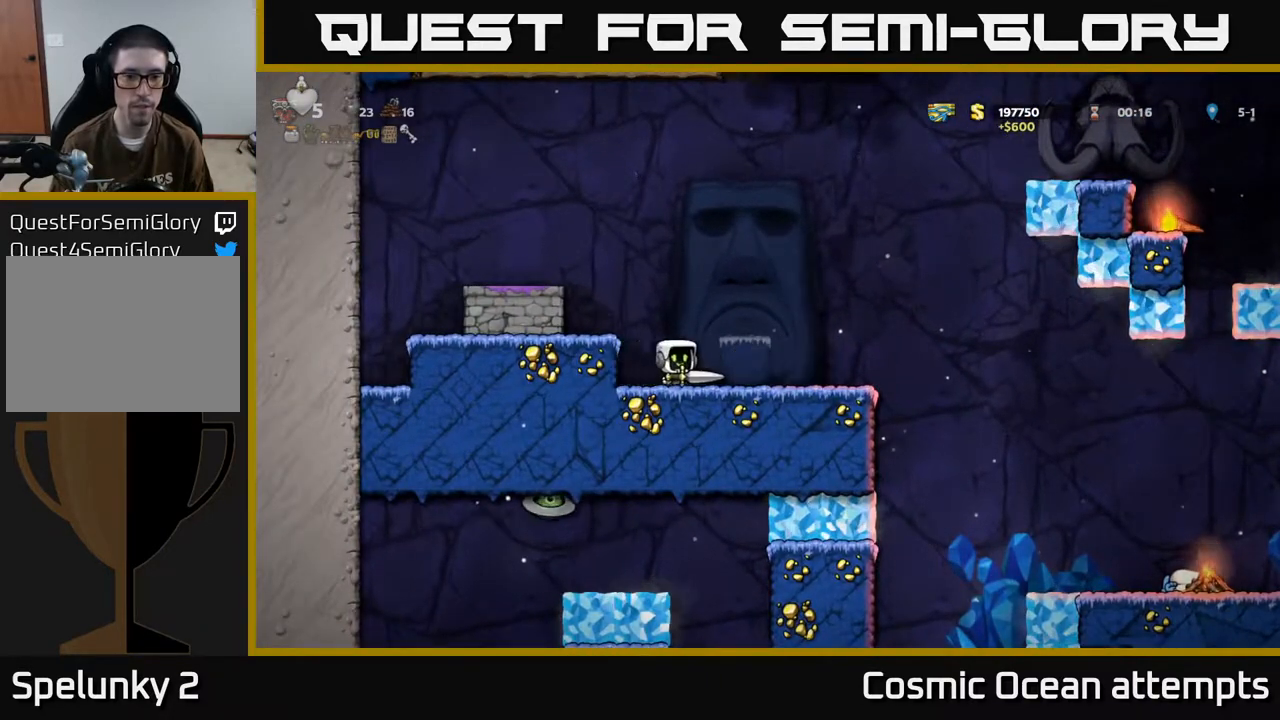
{"buttons": ["DPAD_RIGHT"], "left_stick": "center", "events": [[167, "A", "up"], [483, "DPAD_RIGHT", "down"]]}
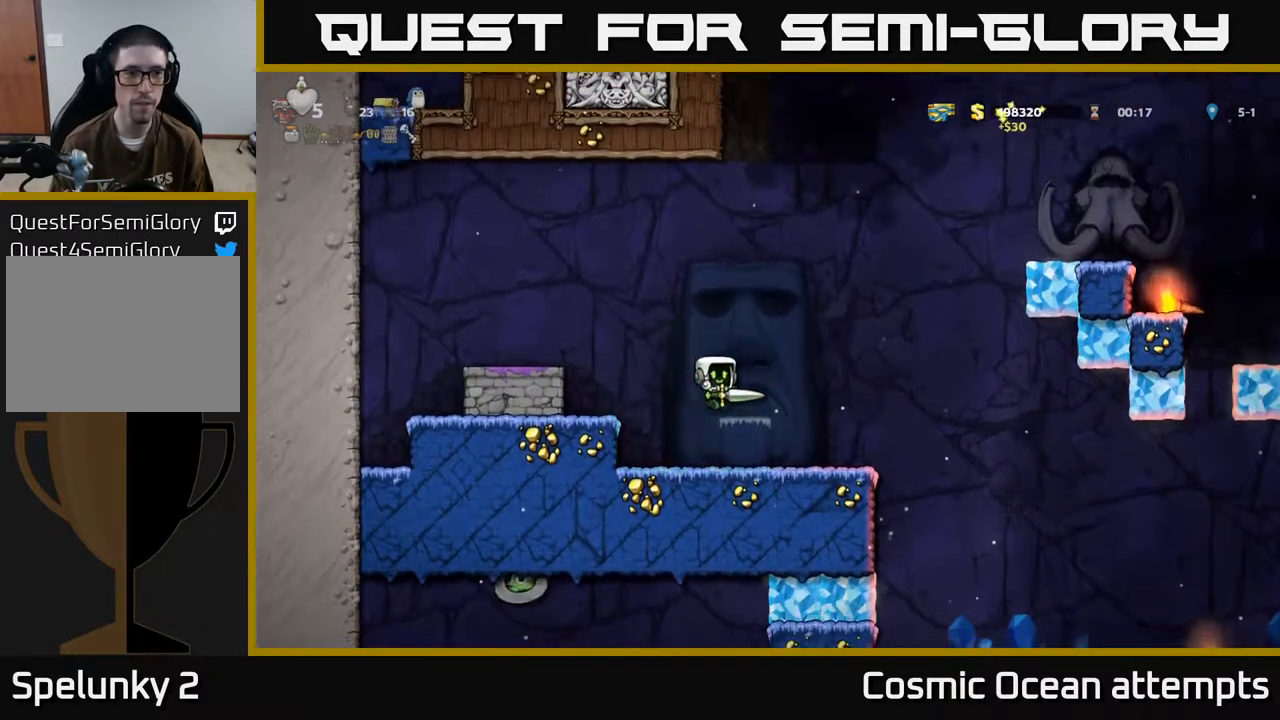
{"buttons": ["DPAD_RIGHT"], "left_stick": "center", "events": [[117, "A", "down"], [317, "A", "up"]]}
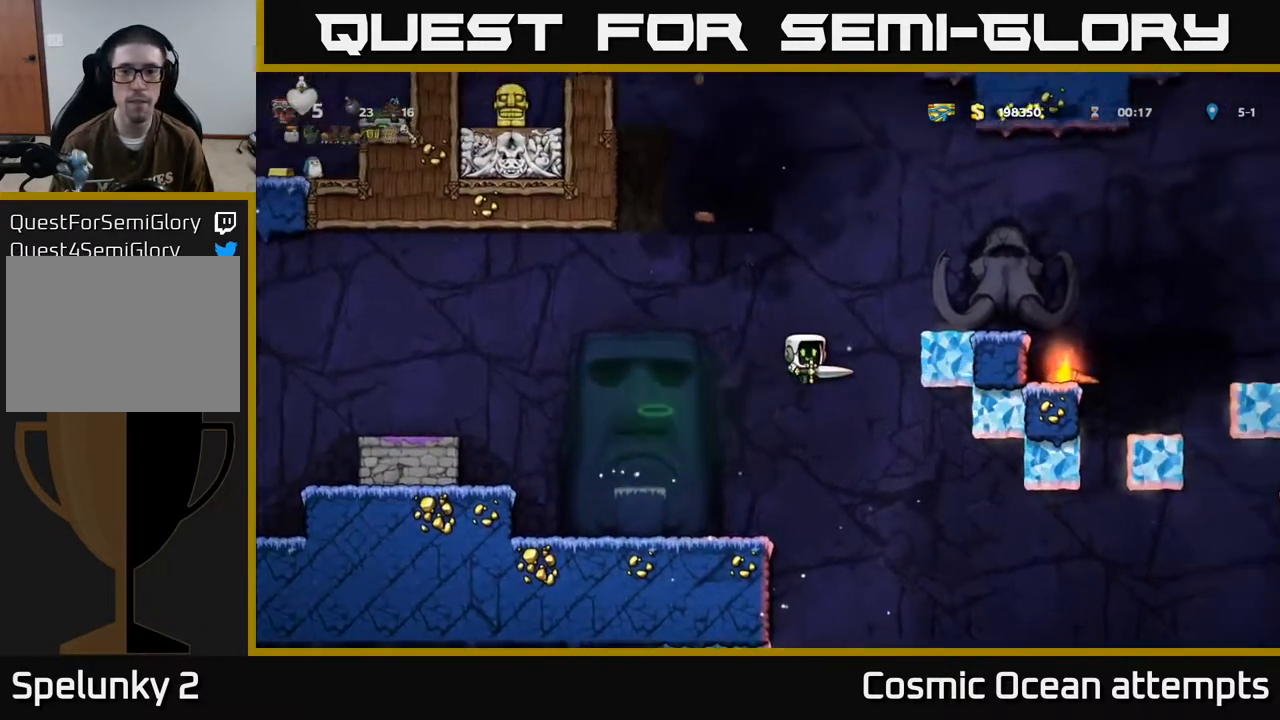
{"buttons": ["DPAD_RIGHT"], "left_stick": "center", "events": []}
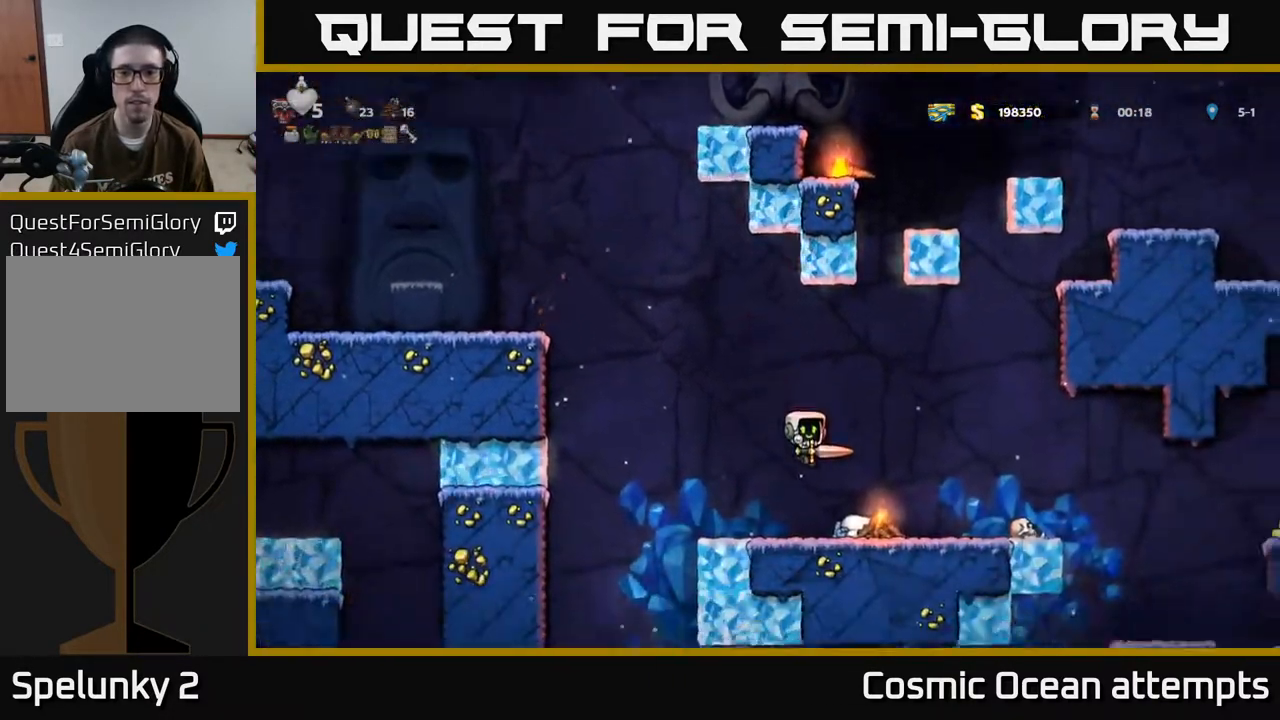
{"buttons": [], "left_stick": "center", "events": [[300, "DPAD_RIGHT", "up"]]}